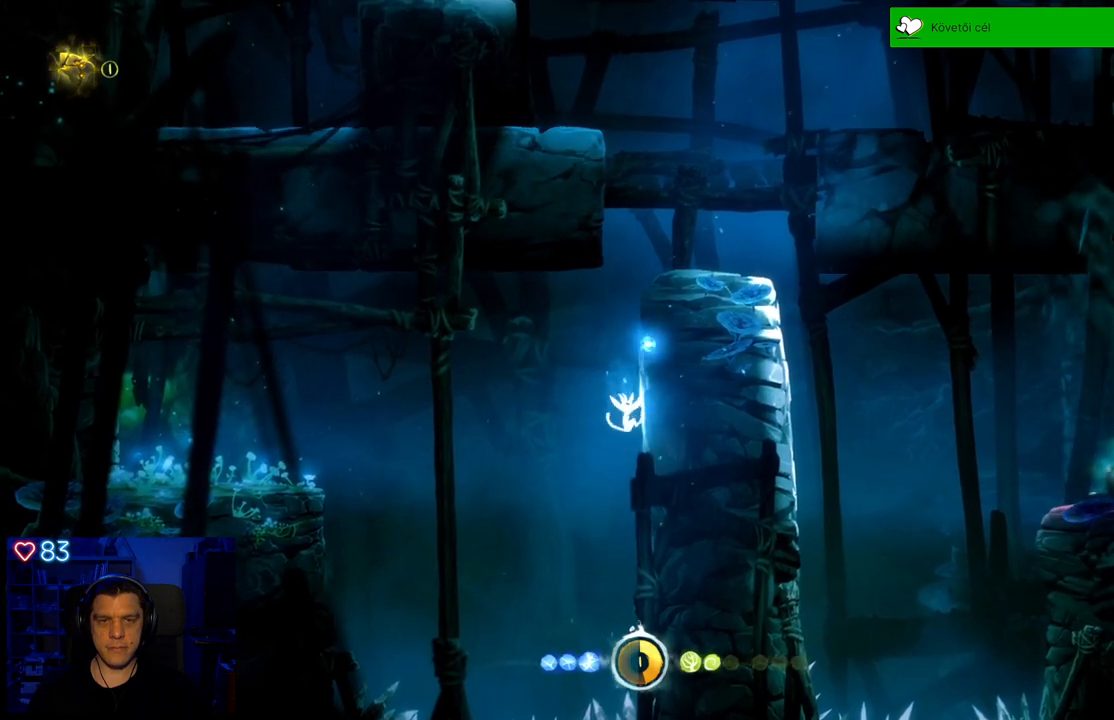
Gameplay with a controller (Xbox layout); each line is a JSON object with the inputs held at the frame after it. "events" lists button and stick changes between this image and that frame as [ms after this image, input, new state], when the widget could be followed in between. Not read: SHARE.
{"buttons": [], "left_stick": "right", "right_stick": "center", "events": [[117, "A", "down"], [333, "A", "up"]]}
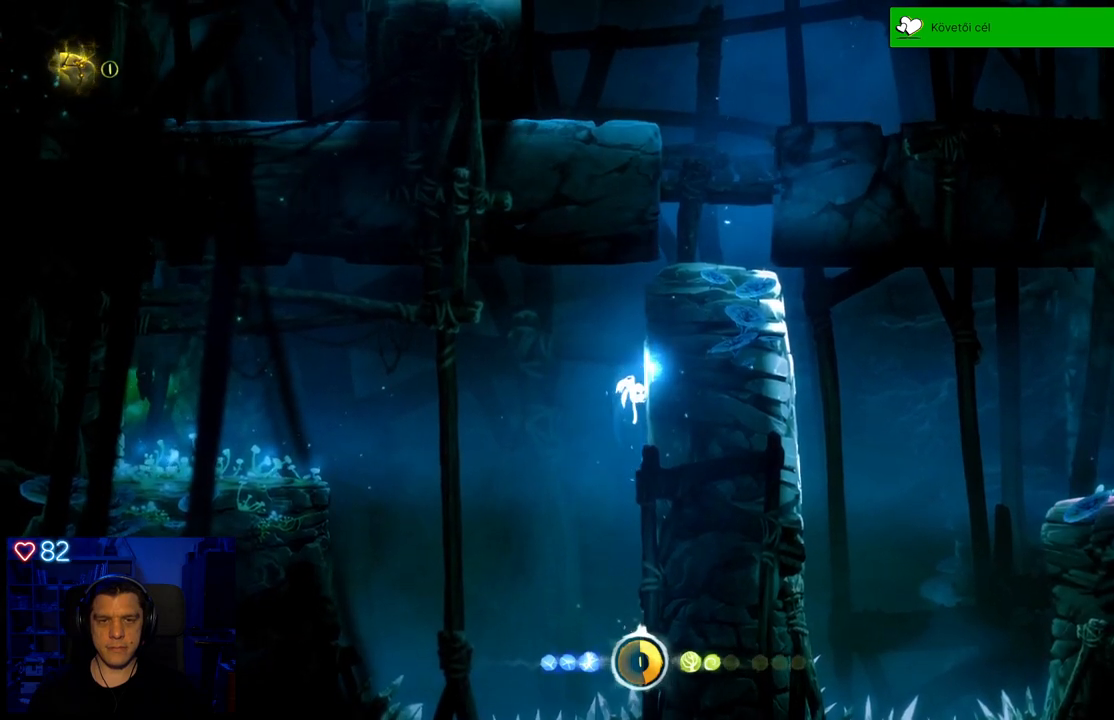
{"buttons": [], "left_stick": "right", "right_stick": "center", "events": [[217, "A", "down"], [367, "A", "up"]]}
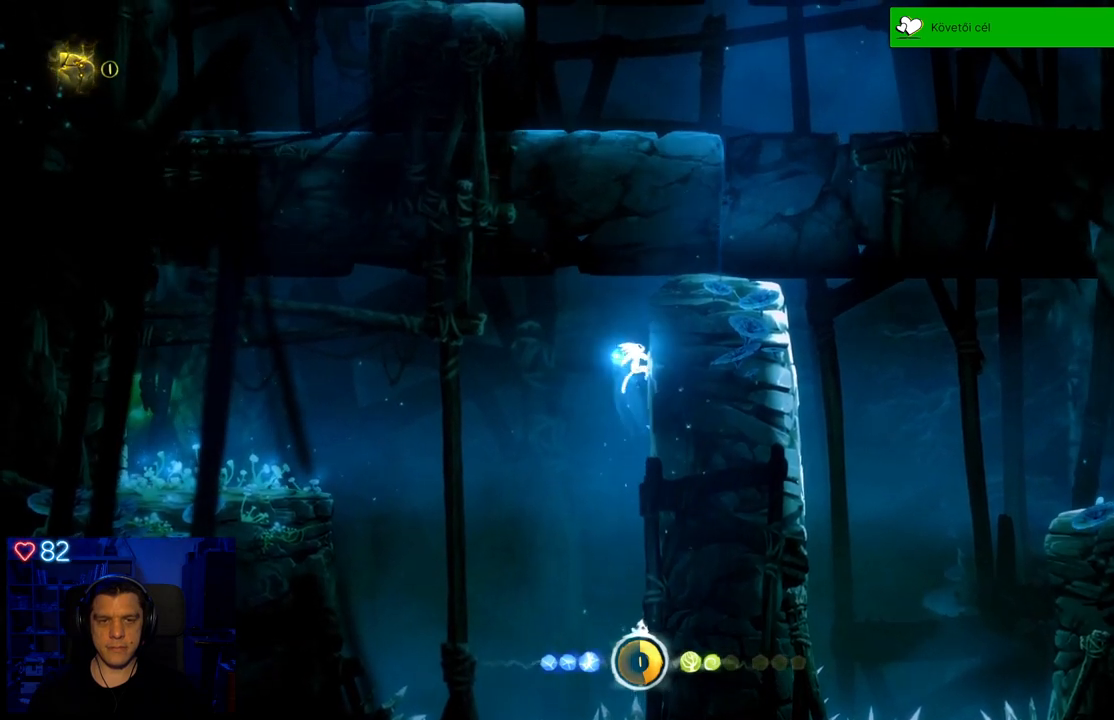
{"buttons": [], "left_stick": "right", "right_stick": "center", "events": []}
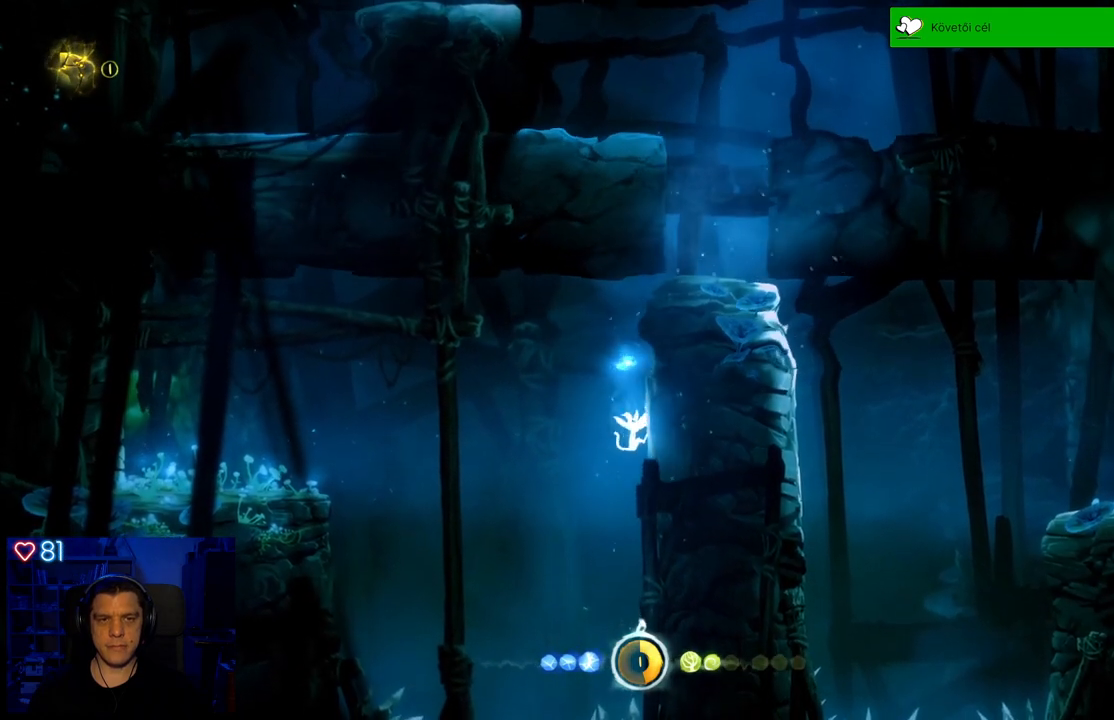
{"buttons": [], "left_stick": "right", "right_stick": "center", "events": [[50, "A", "down"], [217, "A", "up"]]}
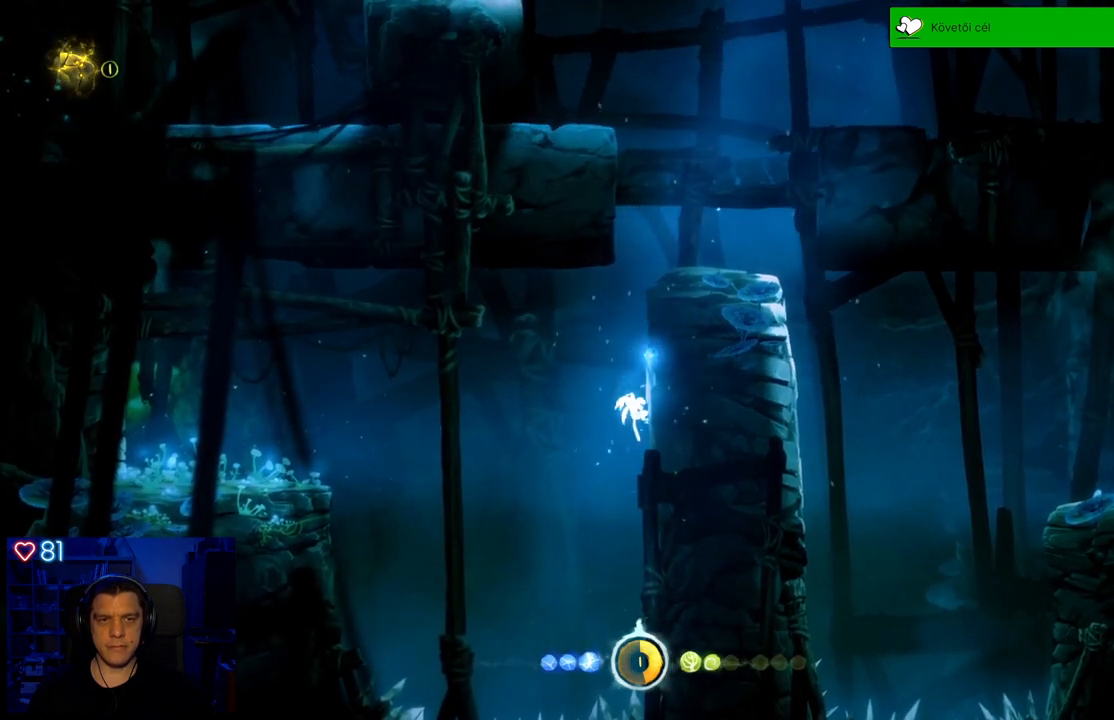
{"buttons": [], "left_stick": "right", "right_stick": "center", "events": [[233, "A", "down"], [367, "A", "up"]]}
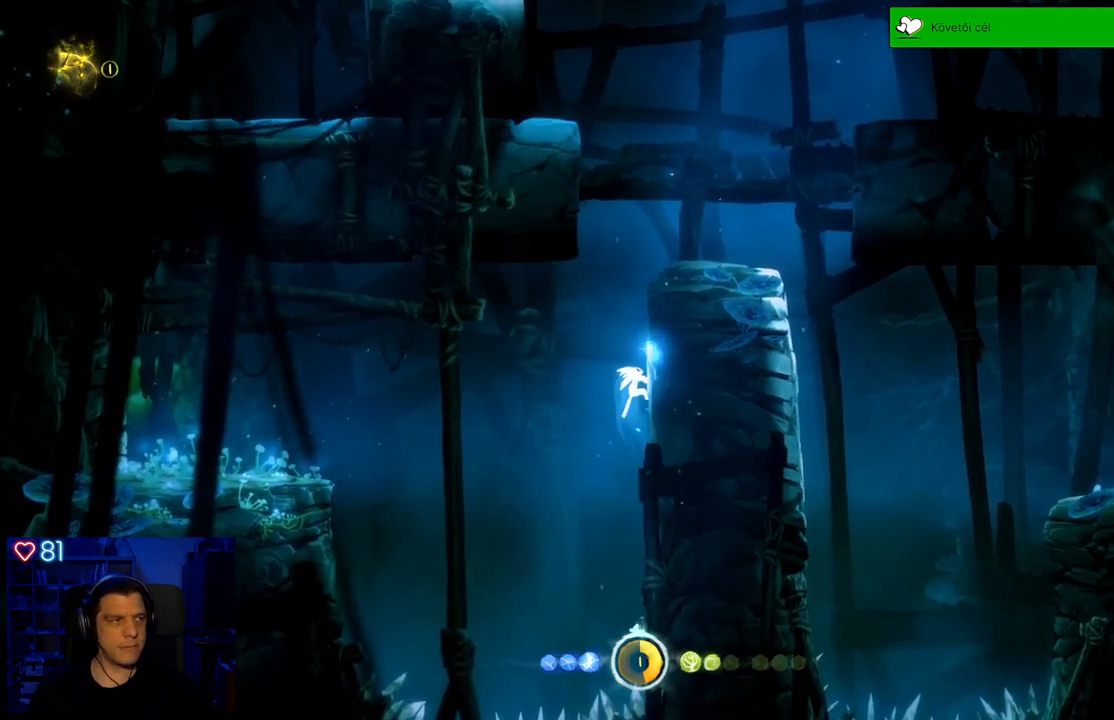
{"buttons": ["A"], "left_stick": "right", "right_stick": "center", "events": [[17, "A", "down"], [350, "A", "up"], [417, "A", "down"]]}
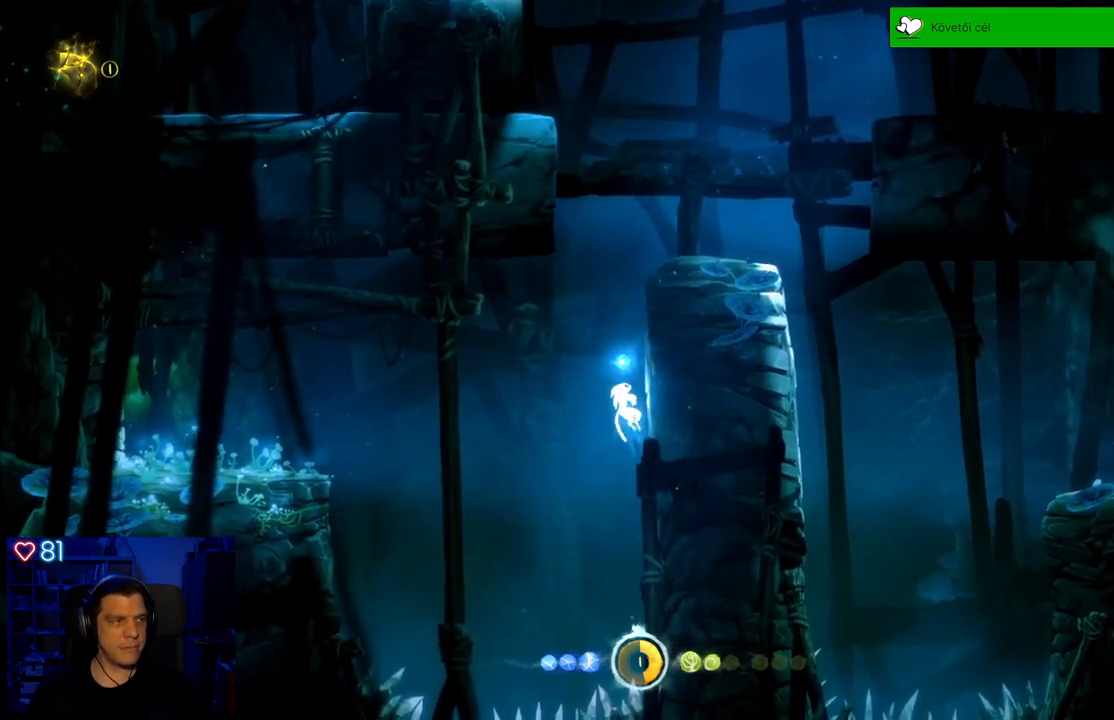
{"buttons": [], "left_stick": "right", "right_stick": "center", "events": [[217, "A", "up"]]}
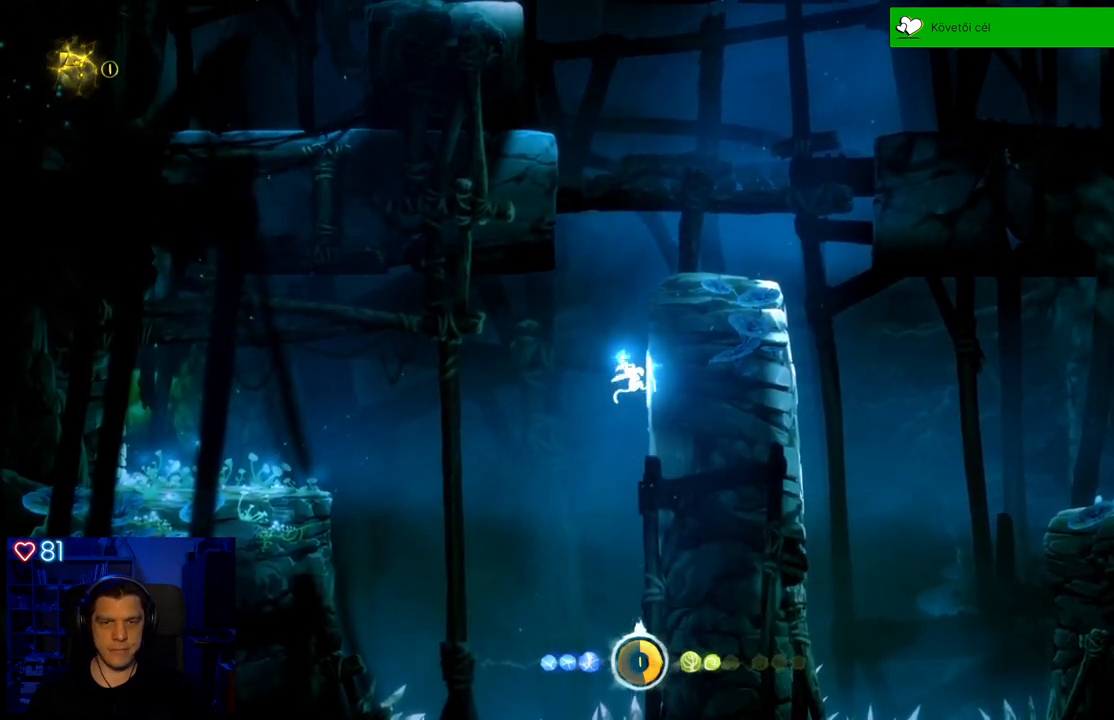
{"buttons": [], "left_stick": "right", "right_stick": "center", "events": [[117, "A", "down"], [250, "A", "up"]]}
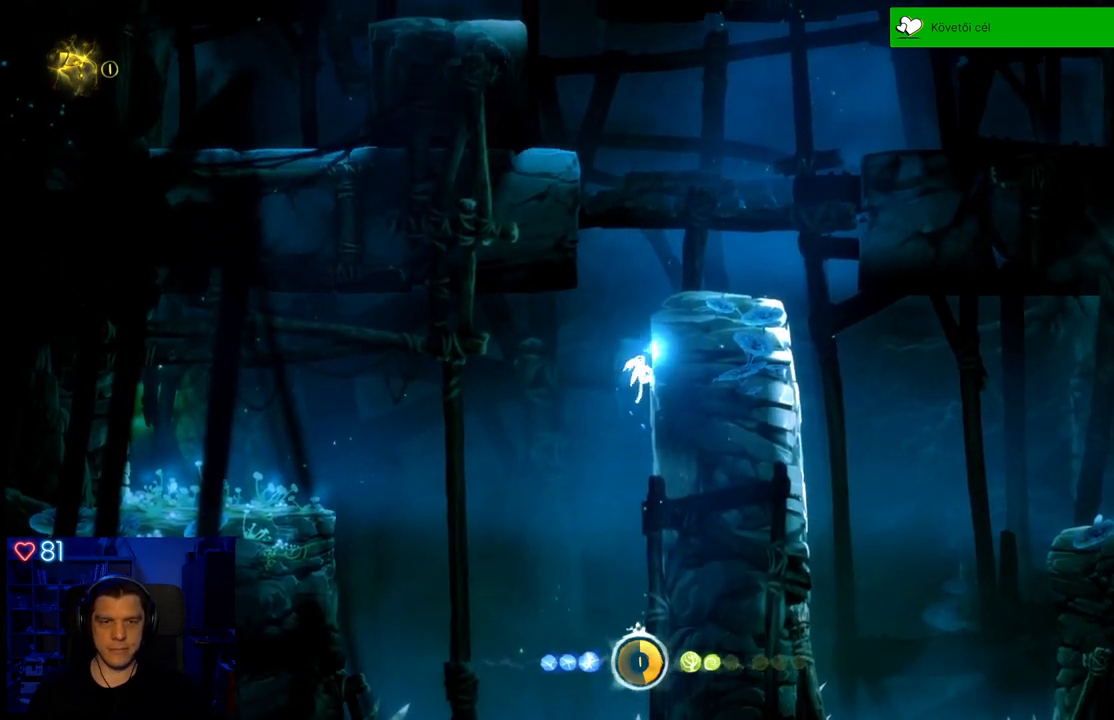
{"buttons": [], "left_stick": "right", "right_stick": "center", "events": [[250, "A", "down"], [433, "A", "up"]]}
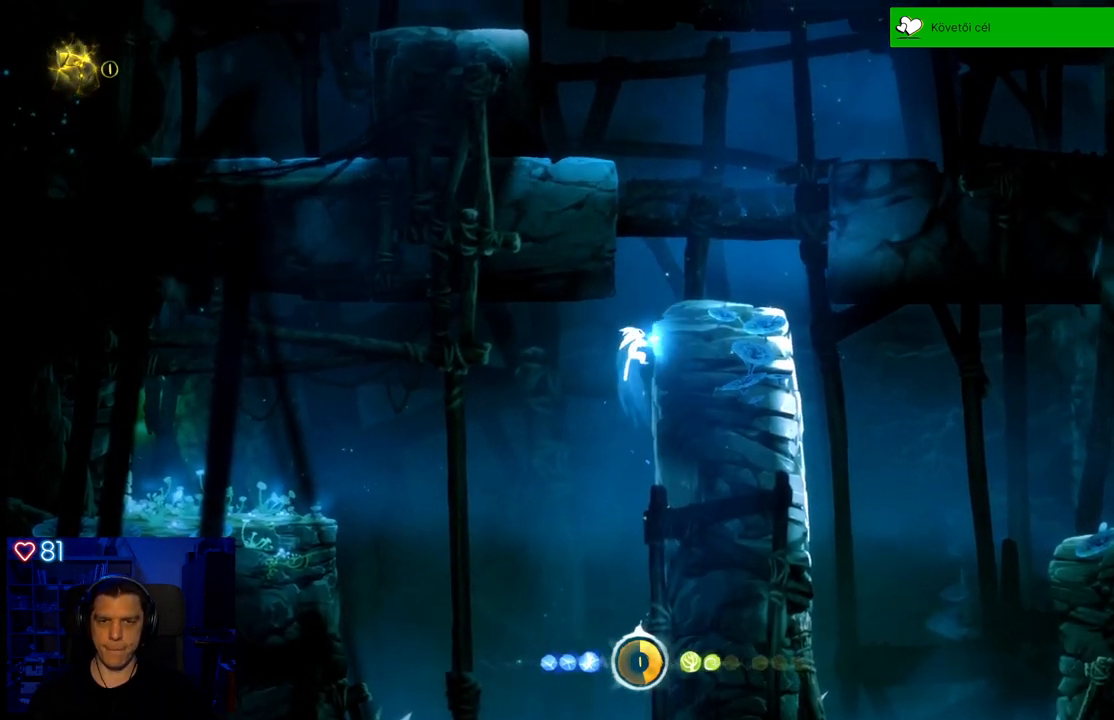
{"buttons": [], "left_stick": "right", "right_stick": "center", "events": []}
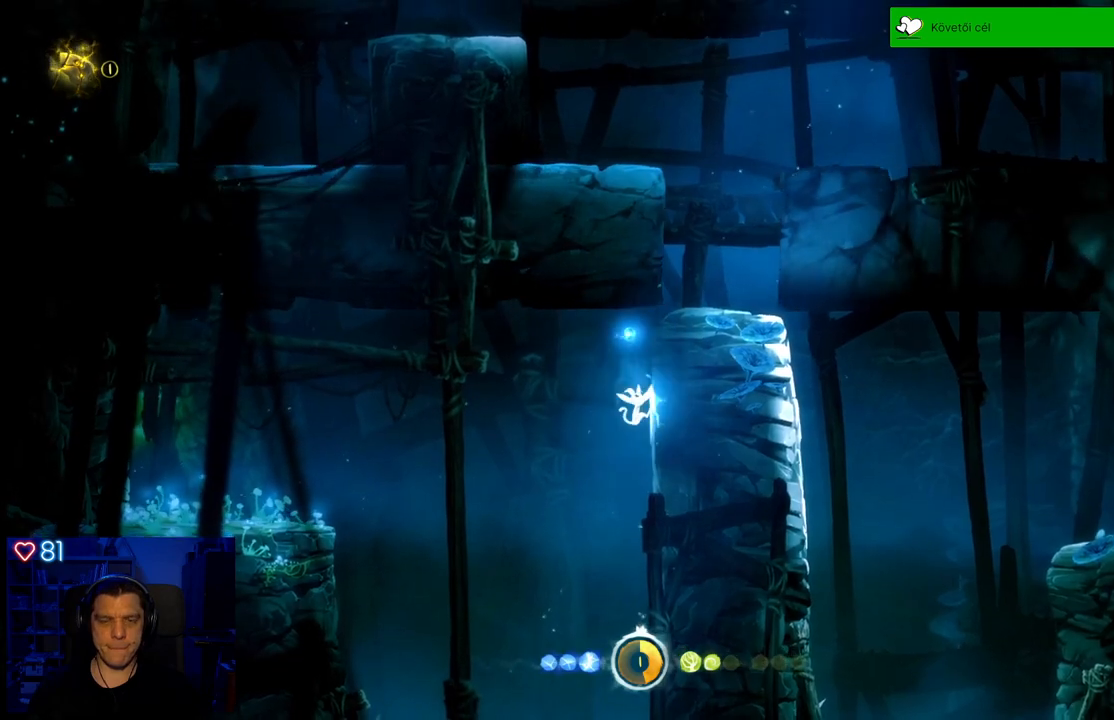
{"buttons": [], "left_stick": "right", "right_stick": "center", "events": [[183, "A", "down"], [400, "A", "up"]]}
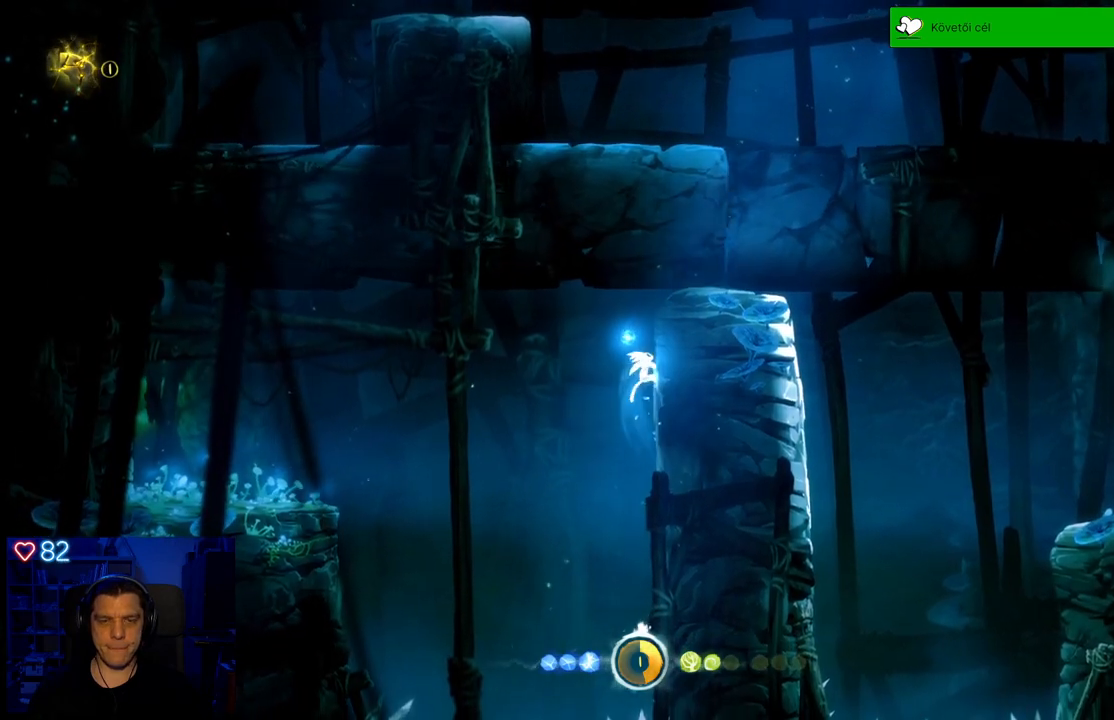
{"buttons": [], "left_stick": "right", "right_stick": "center", "events": [[217, "A", "down"], [400, "A", "up"]]}
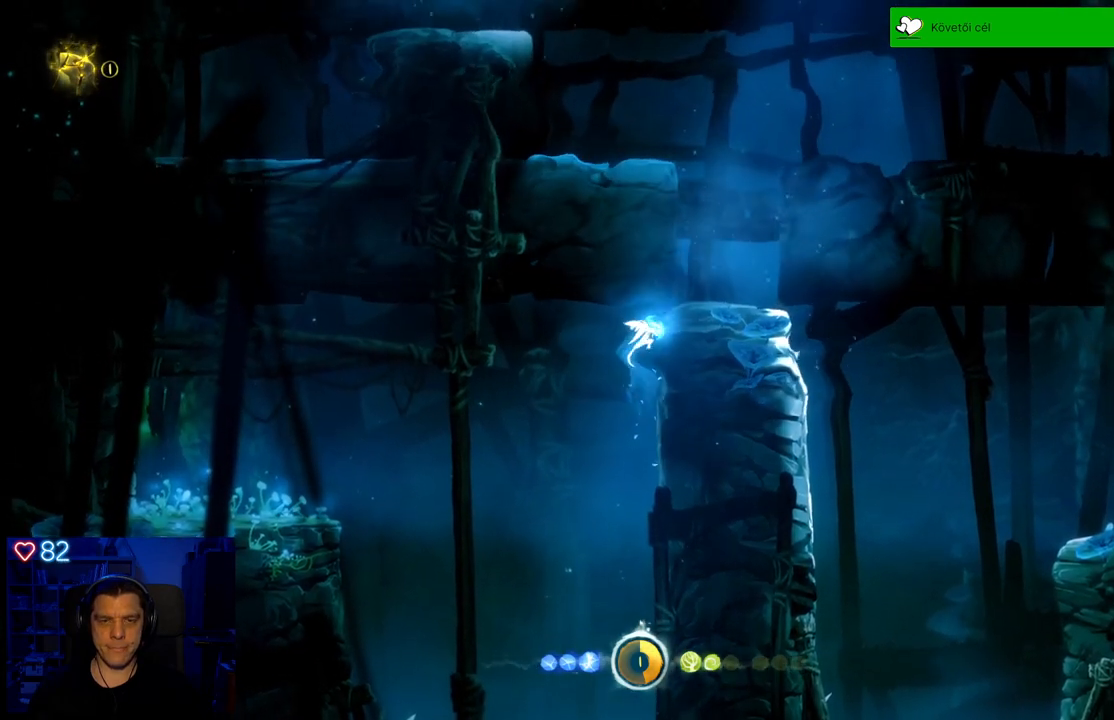
{"buttons": ["A"], "left_stick": "right", "right_stick": "center", "events": [[217, "A", "down"]]}
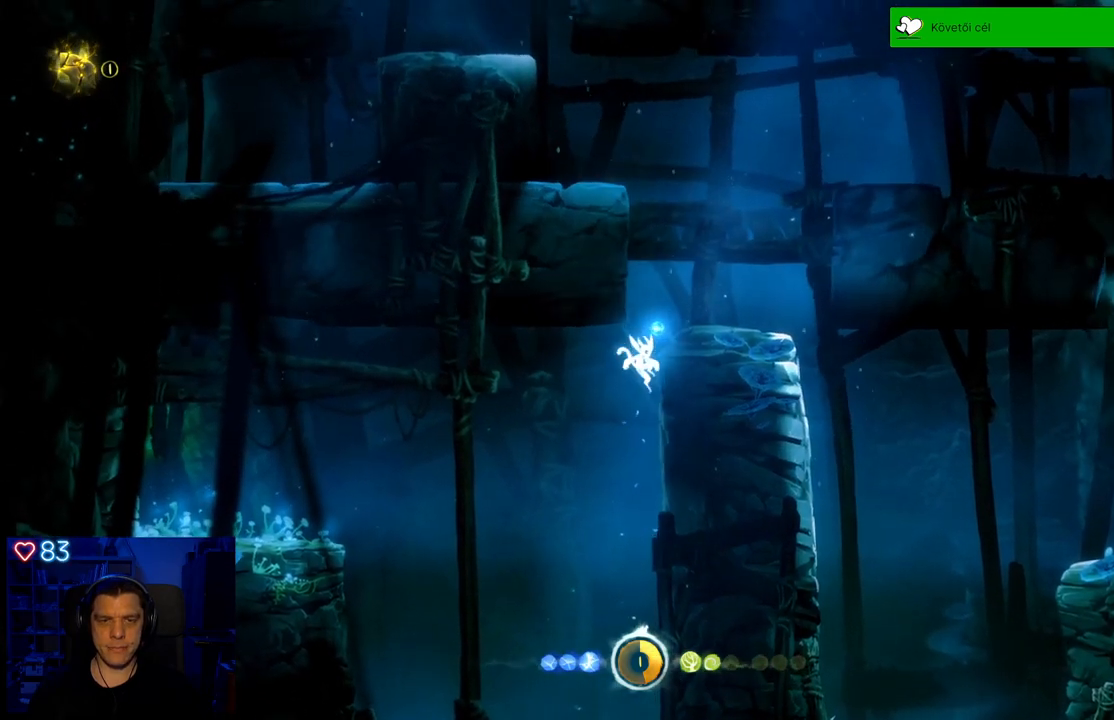
{"buttons": ["A"], "left_stick": "right", "right_stick": "center", "events": [[100, "A", "up"], [183, "A", "down"]]}
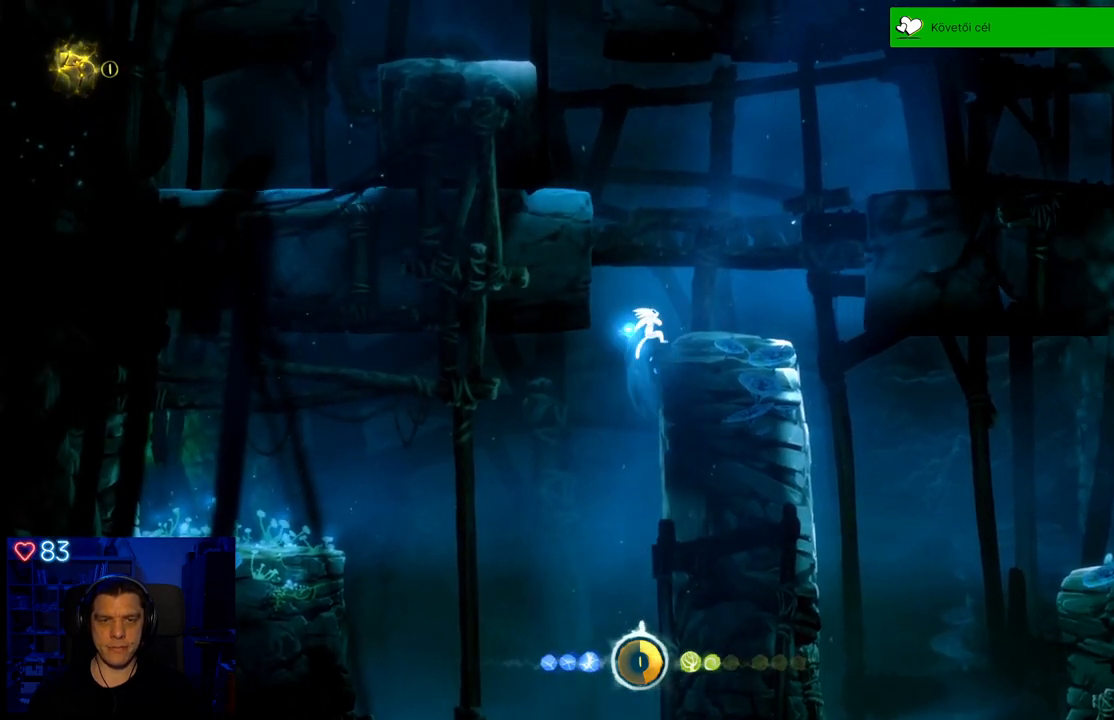
{"buttons": [], "left_stick": "right", "right_stick": "center", "events": [[83, "A", "up"]]}
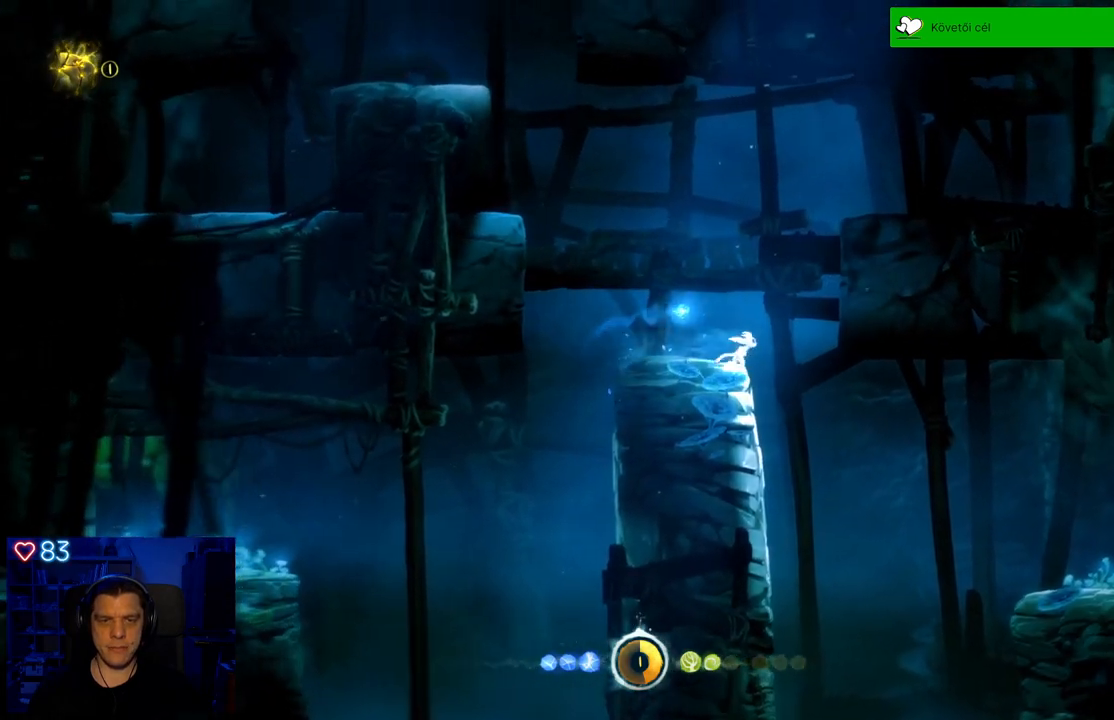
{"buttons": [], "left_stick": "right", "right_stick": "center", "events": [[50, "left_stick", "center"], [133, "left_stick", "down"], [183, "left_stick", "left"], [350, "left_stick", "center"], [400, "left_stick", "right"]]}
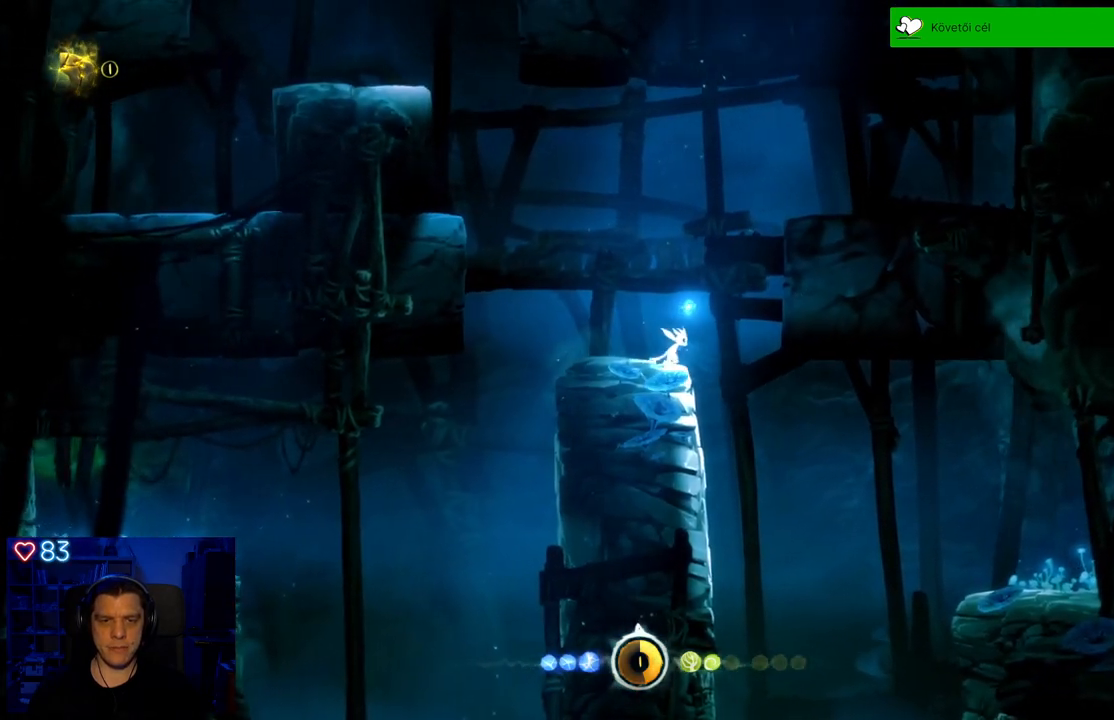
{"buttons": [], "left_stick": "left", "right_stick": "center", "events": [[233, "left_stick", "left"]]}
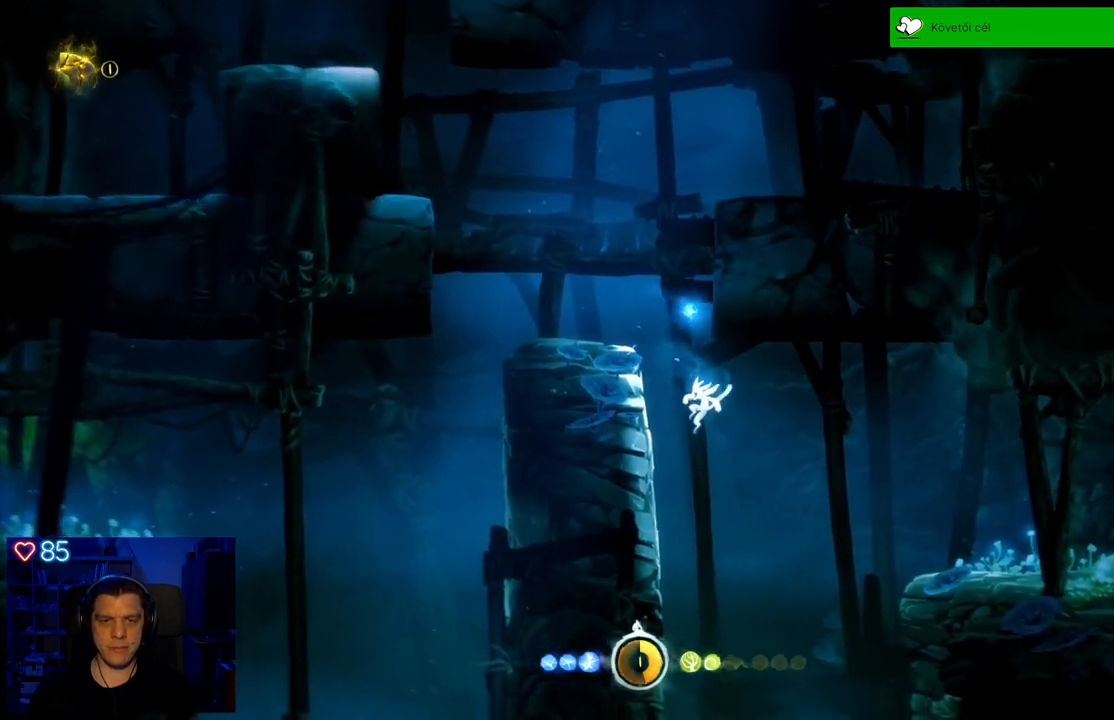
{"buttons": ["A"], "left_stick": "left", "right_stick": "center", "events": [[350, "A", "down"]]}
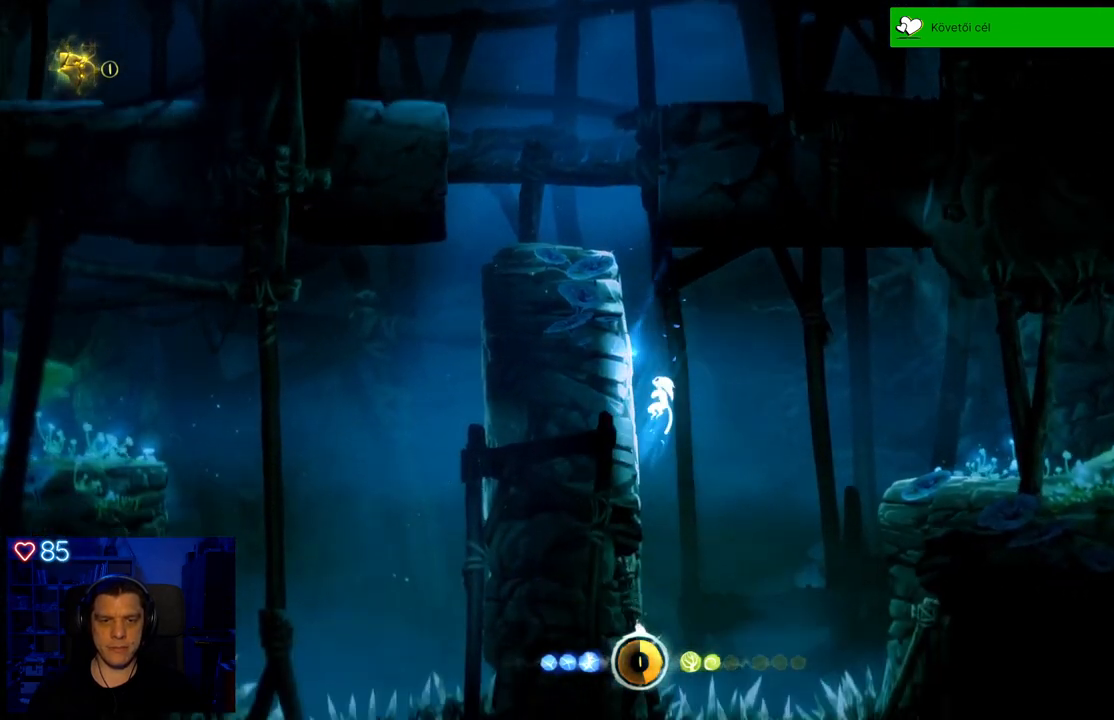
{"buttons": ["A"], "left_stick": "right", "right_stick": "center", "events": [[100, "A", "up"], [350, "left_stick", "right"], [433, "A", "down"]]}
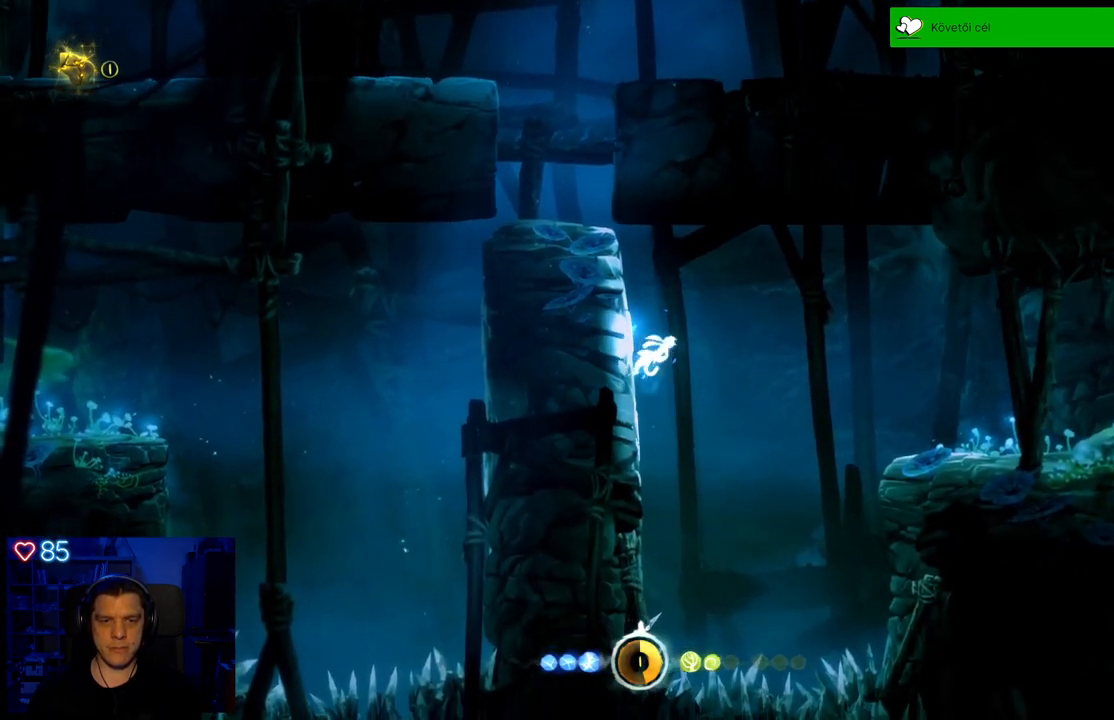
{"buttons": ["A"], "left_stick": "right", "right_stick": "center", "events": []}
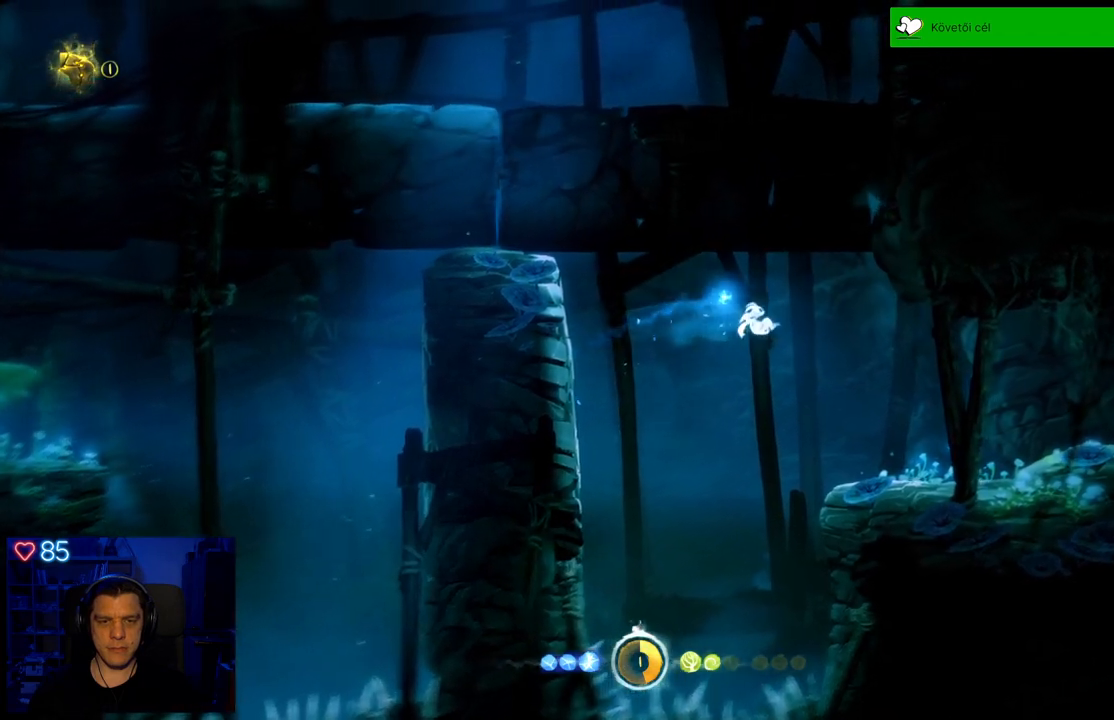
{"buttons": [], "left_stick": "right", "right_stick": "center", "events": [[83, "A", "up"], [217, "X", "down"], [317, "X", "up"], [400, "X", "down"], [500, "X", "up"]]}
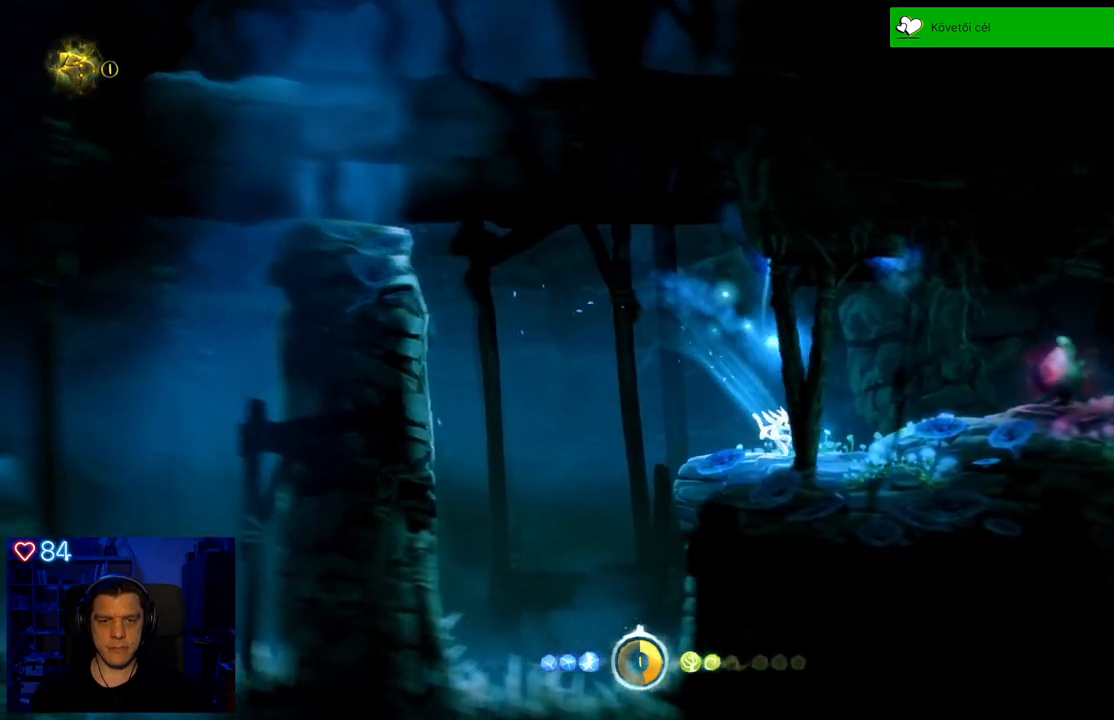
{"buttons": ["X"], "left_stick": "center", "right_stick": "center", "events": [[67, "X", "down"], [167, "X", "up"], [217, "left_stick", "center"], [233, "X", "down"], [333, "X", "up"], [400, "X", "down"]]}
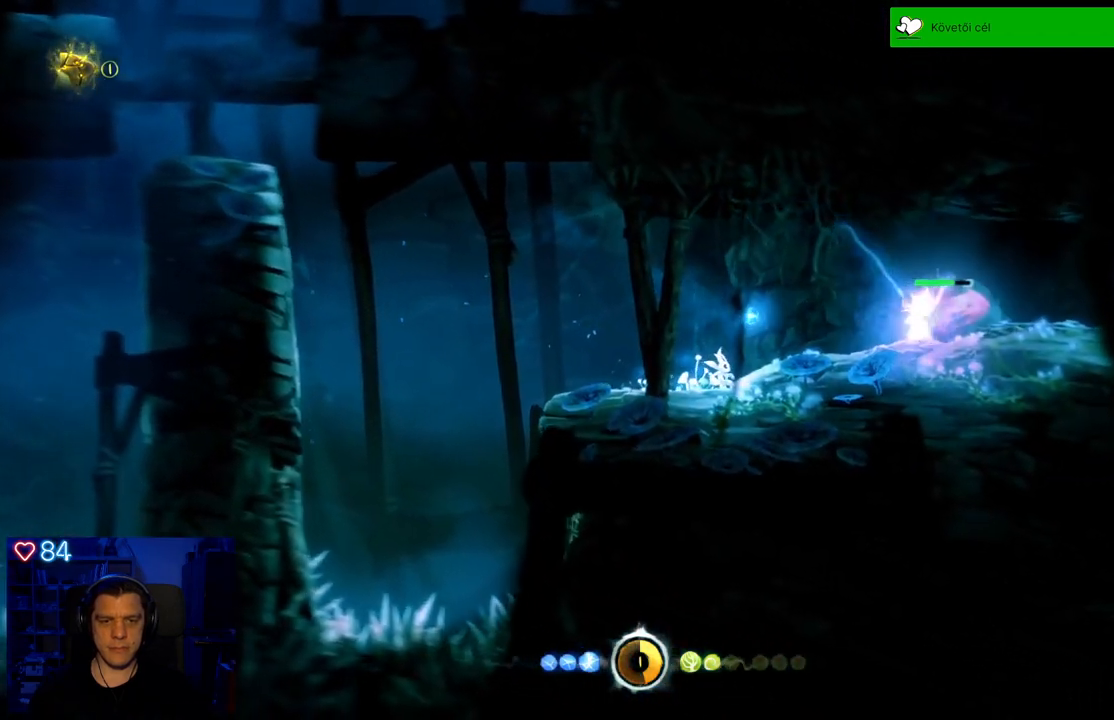
{"buttons": [], "left_stick": "up-left", "right_stick": "center", "events": [[17, "X", "up"], [150, "A", "down"], [150, "left_stick", "up-left"], [283, "left_stick", "up"], [450, "left_stick", "up-left"], [467, "A", "up"]]}
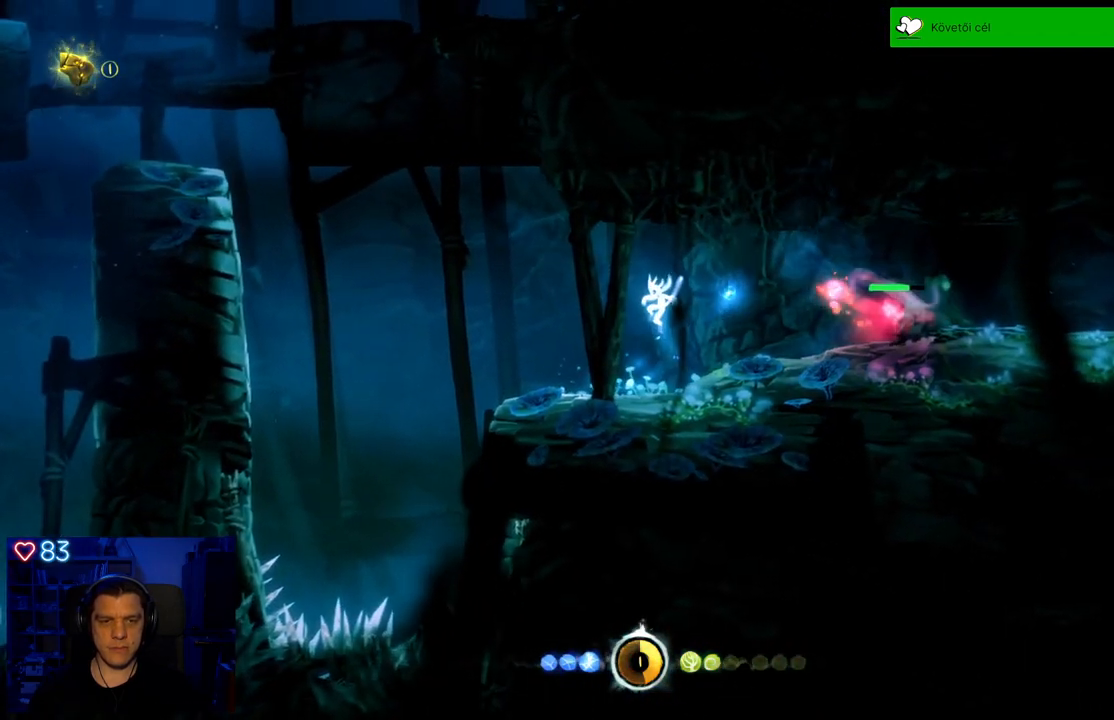
{"buttons": [], "left_stick": "right", "right_stick": "center", "events": [[217, "left_stick", "down-right"], [283, "left_stick", "right"]]}
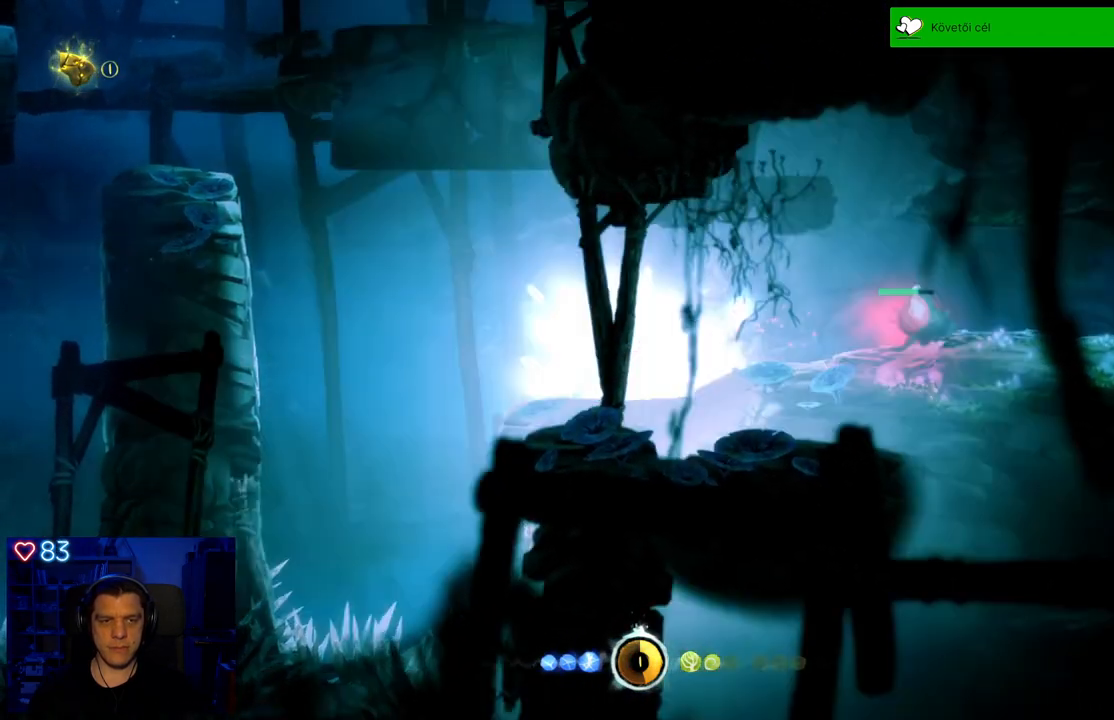
{"buttons": [], "left_stick": "center", "right_stick": "center", "events": [[350, "left_stick", "center"]]}
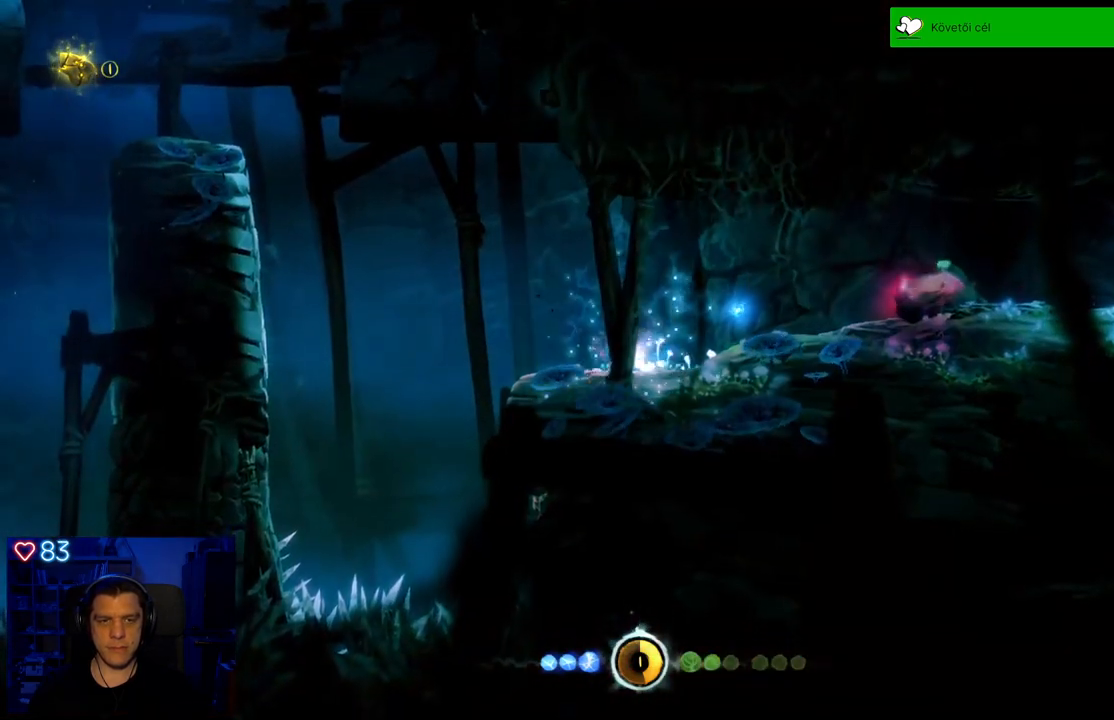
{"buttons": [], "left_stick": "center", "right_stick": "center", "events": []}
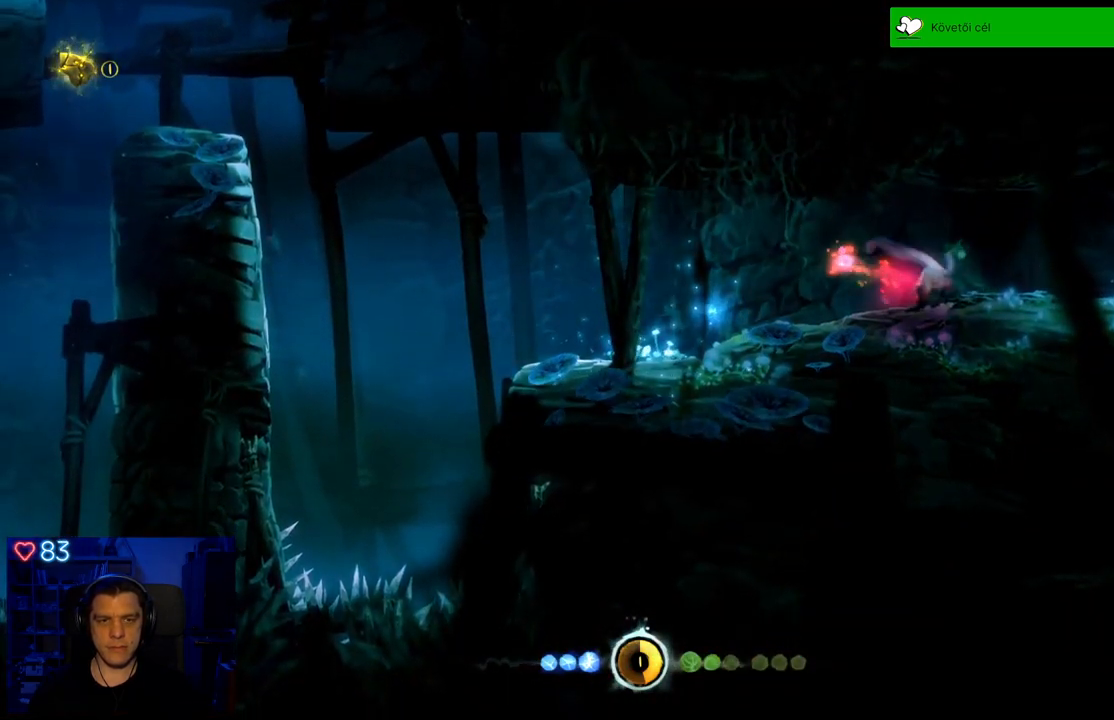
{"buttons": [], "left_stick": "center", "right_stick": "center", "events": []}
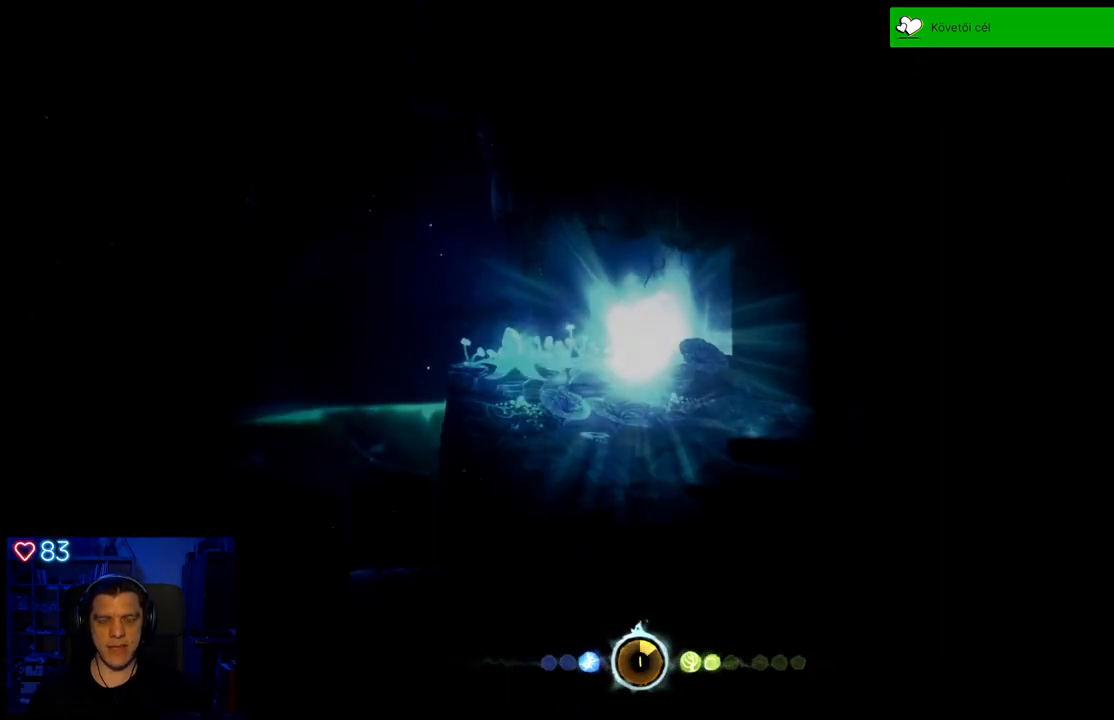
{"buttons": [], "left_stick": "center", "right_stick": "center", "events": []}
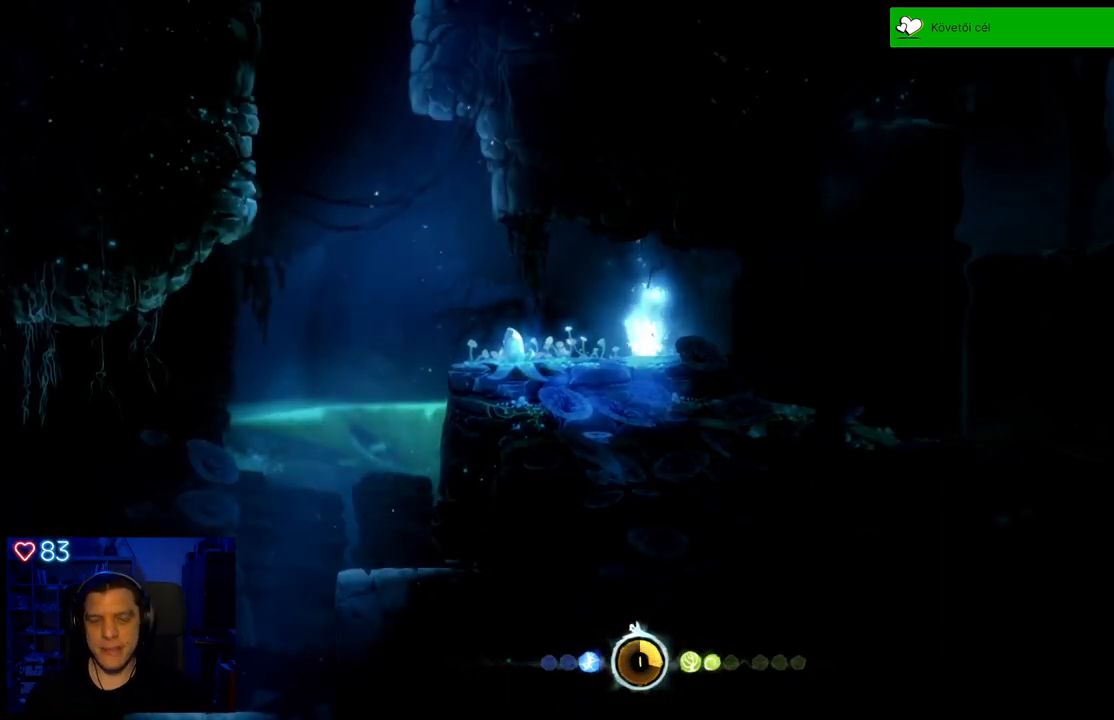
{"buttons": [], "left_stick": "center", "right_stick": "center", "events": []}
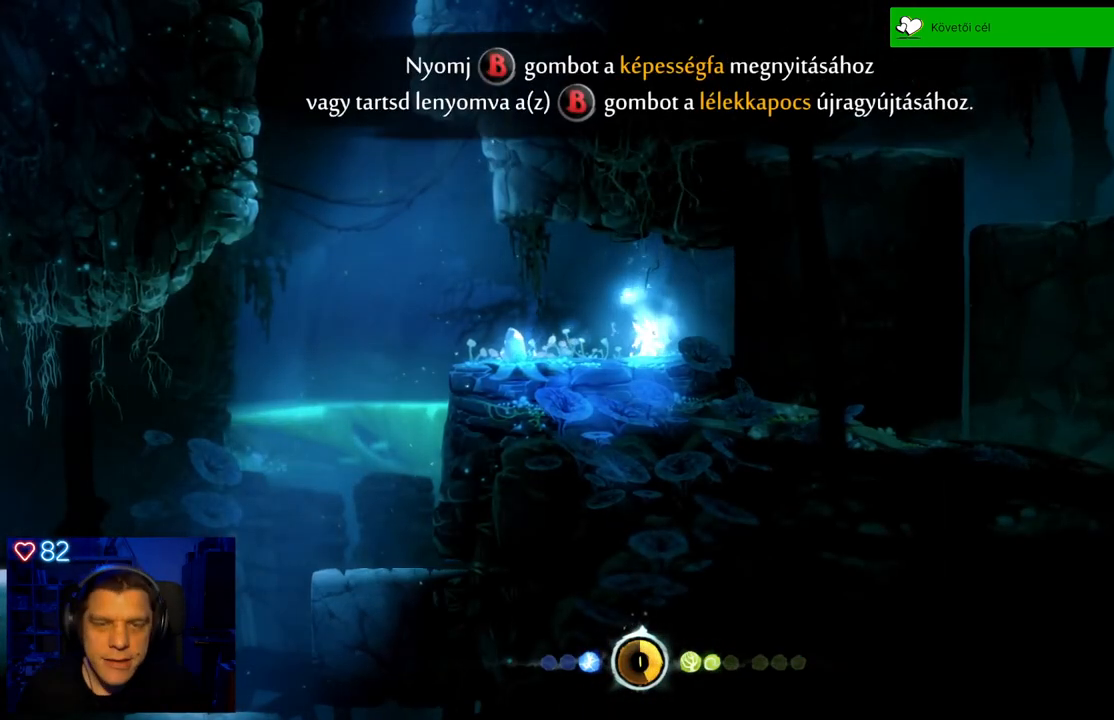
{"buttons": [], "left_stick": "center", "right_stick": "center", "events": []}